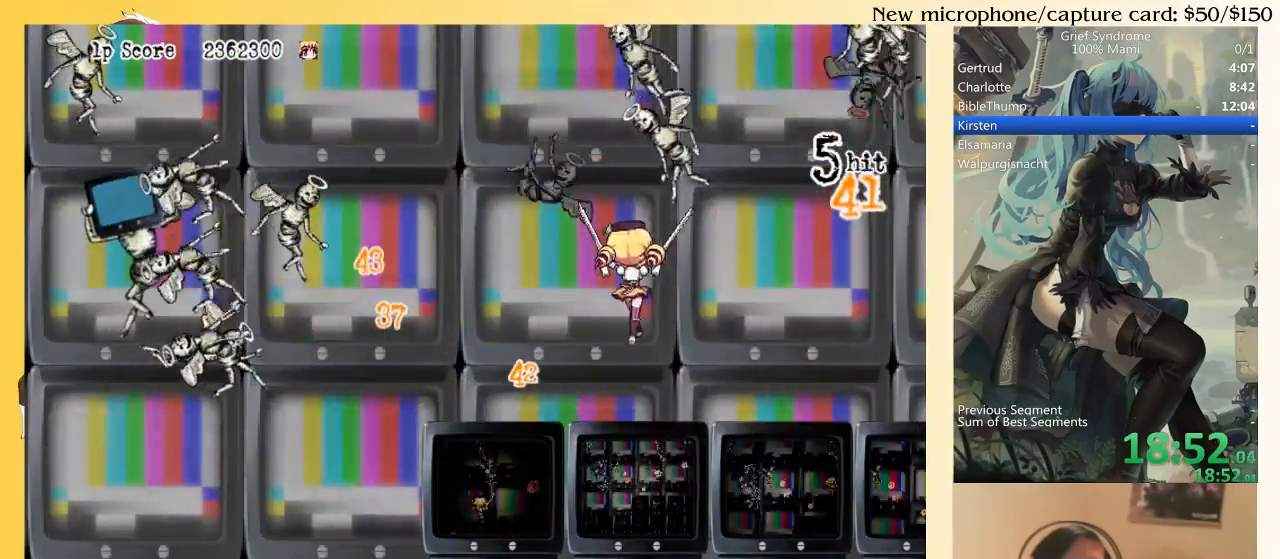
Gameplay with a controller (PlayStation layout); each line is a JSON object with the inputs held at the frame after it. "events" lists button and stick changes between this image and that frame as [ms after this image, input, new state], when the widget could be followed in between. Not read: L3 R3 left_stick.
{"buttons": ["DPAD_RIGHT"], "right_stick": "center", "events": [[383, "DPAD_LEFT", "up"], [483, "DPAD_RIGHT", "down"]]}
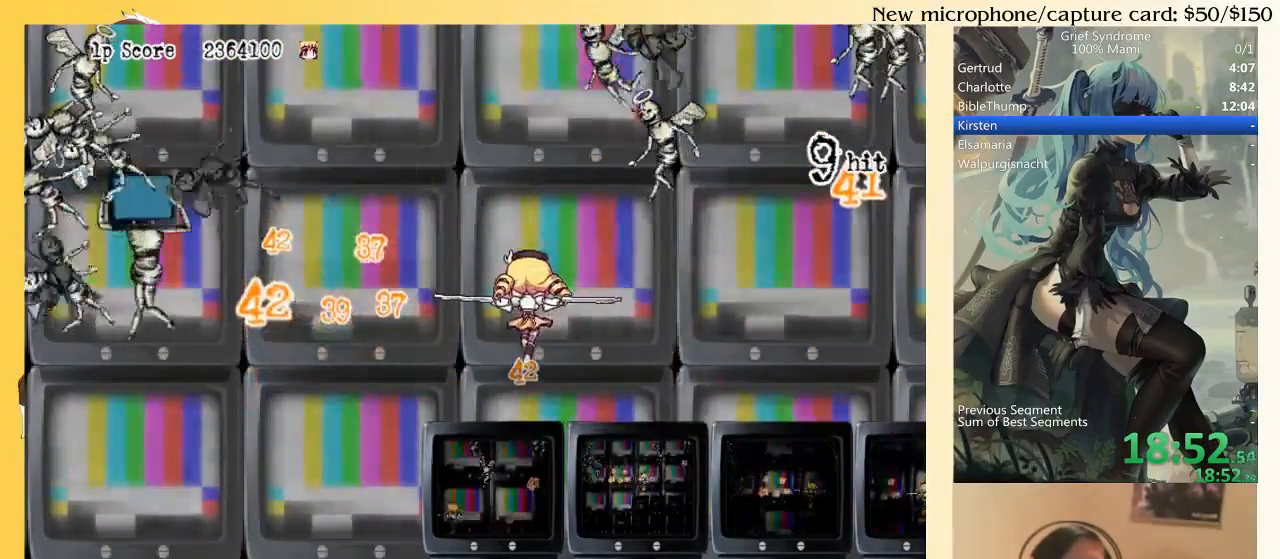
{"buttons": ["CIRCLE", "DPAD_RIGHT"], "right_stick": "center", "events": [[450, "CIRCLE", "down"]]}
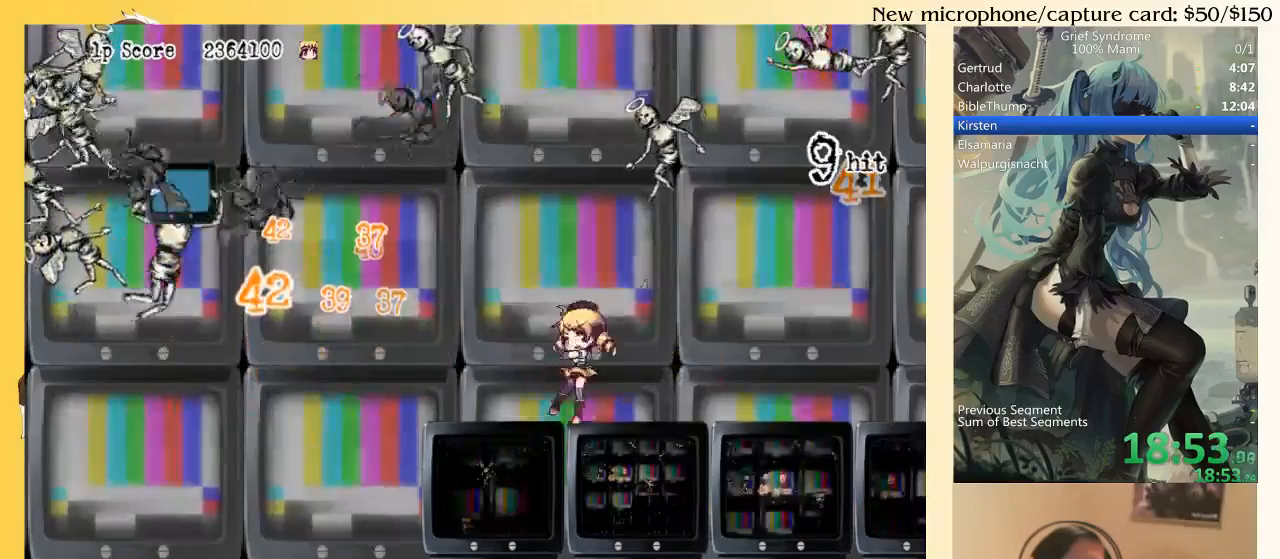
{"buttons": ["CIRCLE", "DPAD_LEFT"], "right_stick": "center", "events": [[50, "CIRCLE", "up"], [183, "DPAD_DOWN", "down"], [183, "DPAD_RIGHT", "up"], [217, "DPAD_DOWN", "up"], [217, "DPAD_LEFT", "down"], [283, "SQUARE", "down"], [417, "CIRCLE", "down"], [450, "SQUARE", "up"]]}
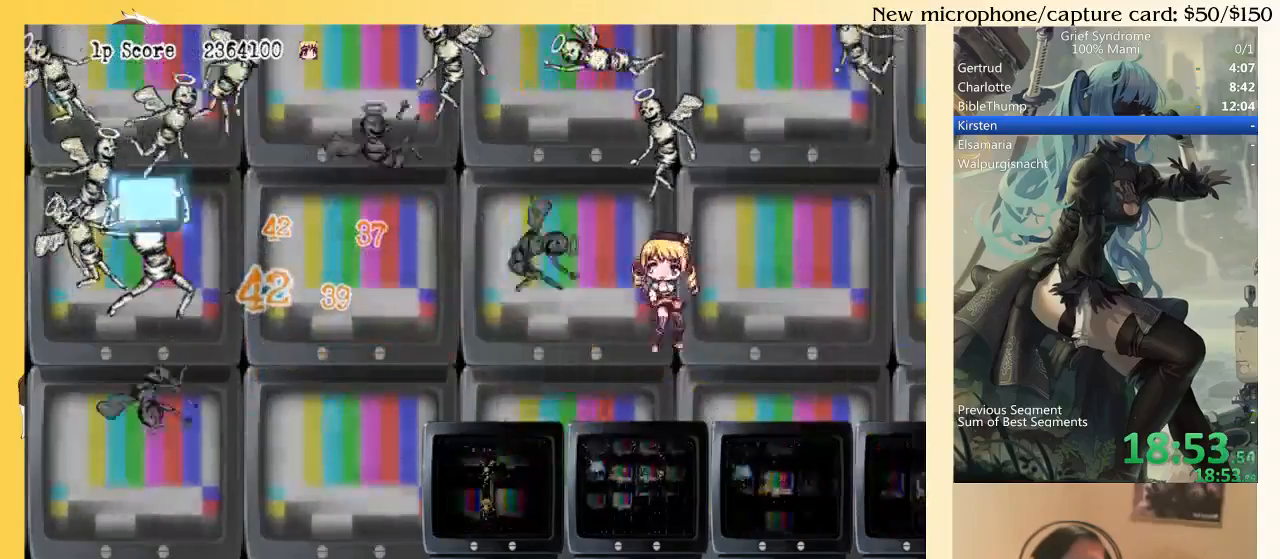
{"buttons": ["SQUARE", "DPAD_LEFT"], "right_stick": "center", "events": [[17, "CIRCLE", "up"], [317, "CIRCLE", "down"], [417, "SQUARE", "down"], [483, "CIRCLE", "up"]]}
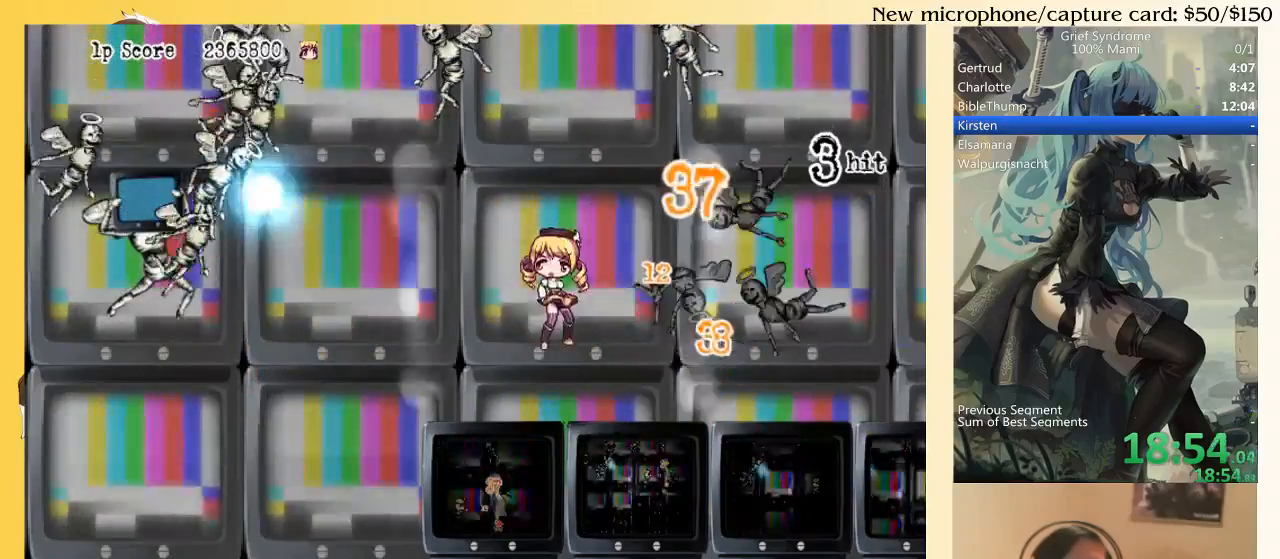
{"buttons": ["DPAD_RIGHT"], "right_stick": "center", "events": [[50, "SQUARE", "up"], [183, "DPAD_LEFT", "up"], [250, "DPAD_RIGHT", "down"]]}
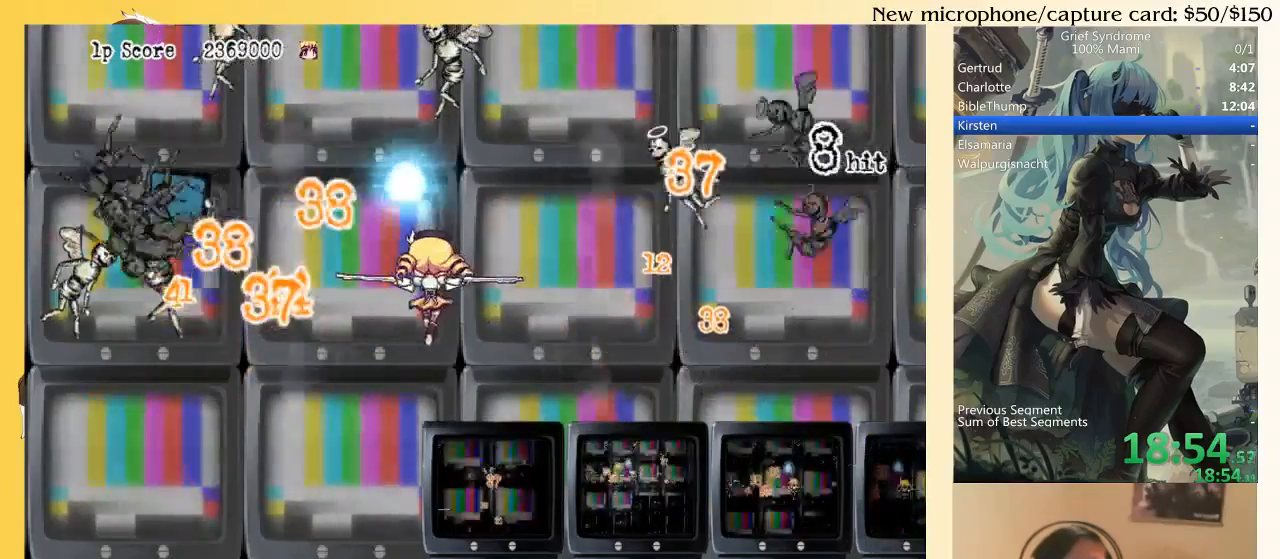
{"buttons": ["DPAD_RIGHT"], "right_stick": "center", "events": []}
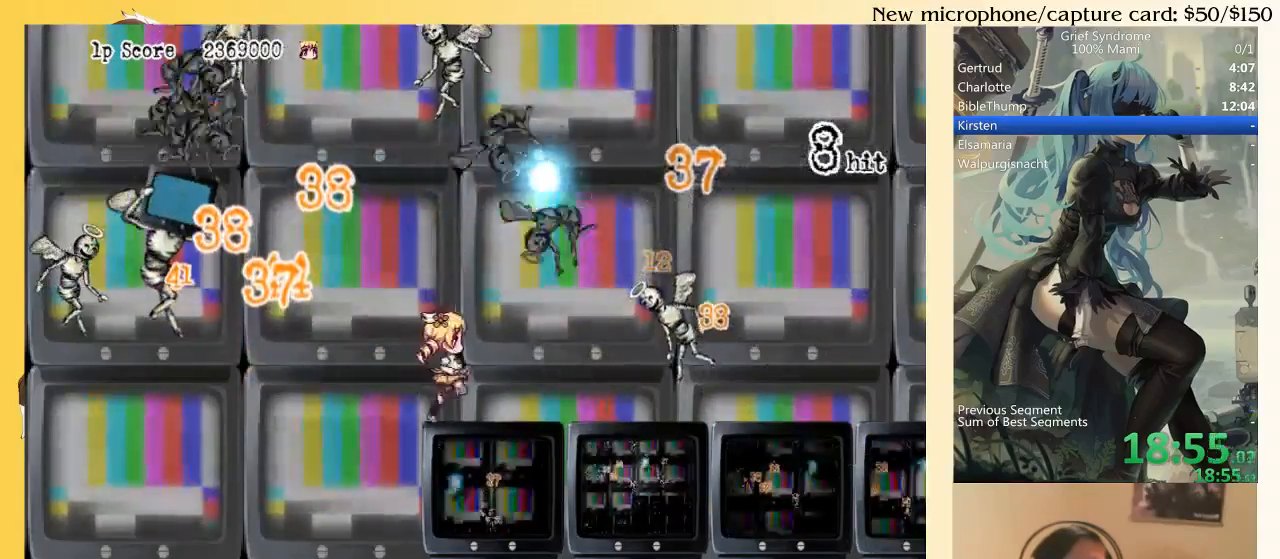
{"buttons": ["SQUARE", "DPAD_LEFT"], "right_stick": "center", "events": [[50, "CIRCLE", "down"], [183, "CIRCLE", "up"], [350, "DPAD_DOWN", "down"], [350, "DPAD_RIGHT", "up"], [383, "DPAD_DOWN", "up"], [383, "DPAD_LEFT", "down"], [450, "SQUARE", "down"]]}
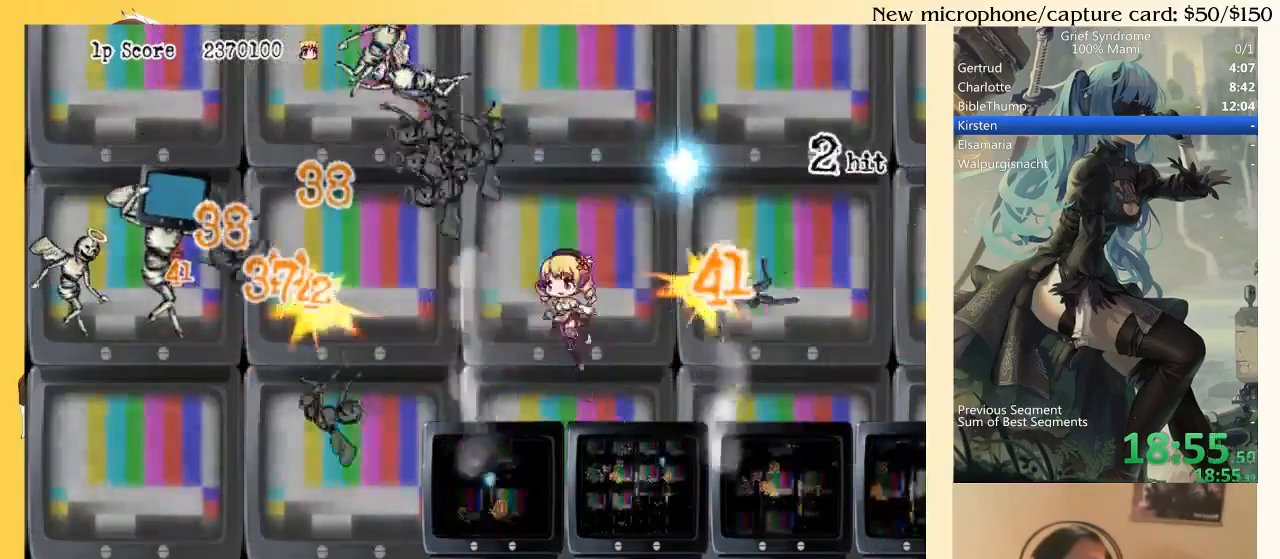
{"buttons": ["CIRCLE", "DPAD_LEFT"], "right_stick": "center", "events": [[17, "CIRCLE", "down"], [83, "SQUARE", "up"], [150, "CIRCLE", "up"], [283, "DPAD_LEFT", "up"], [350, "DPAD_LEFT", "down"], [483, "CIRCLE", "down"]]}
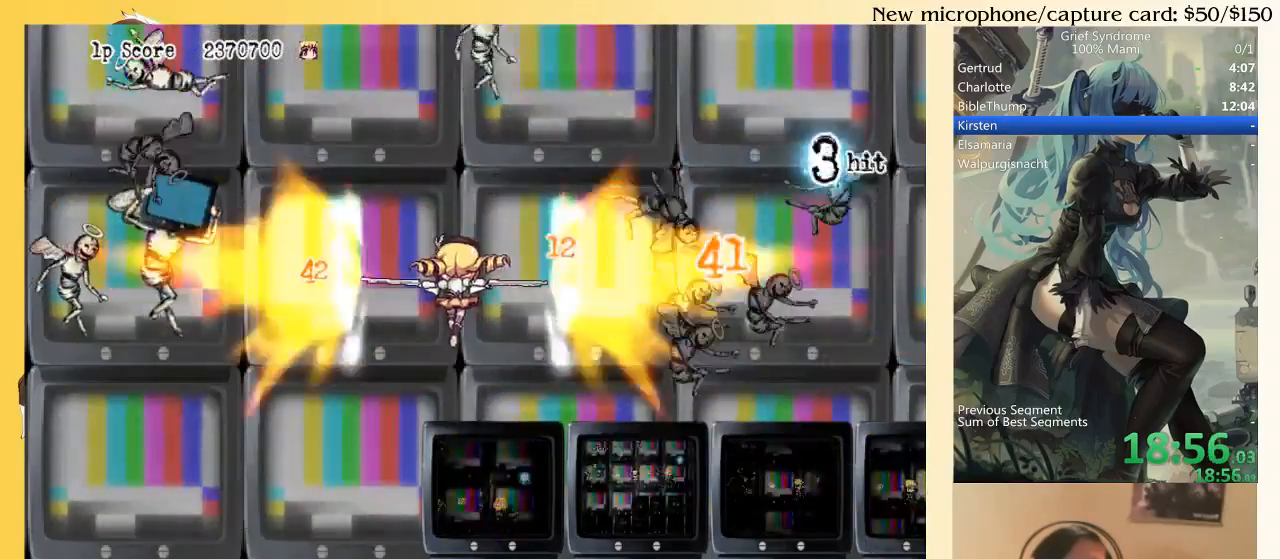
{"buttons": ["CIRCLE", "DPAD_LEFT"], "right_stick": "center", "events": [[183, "CIRCLE", "up"], [350, "SQUARE", "down"], [450, "CIRCLE", "down"], [483, "SQUARE", "up"]]}
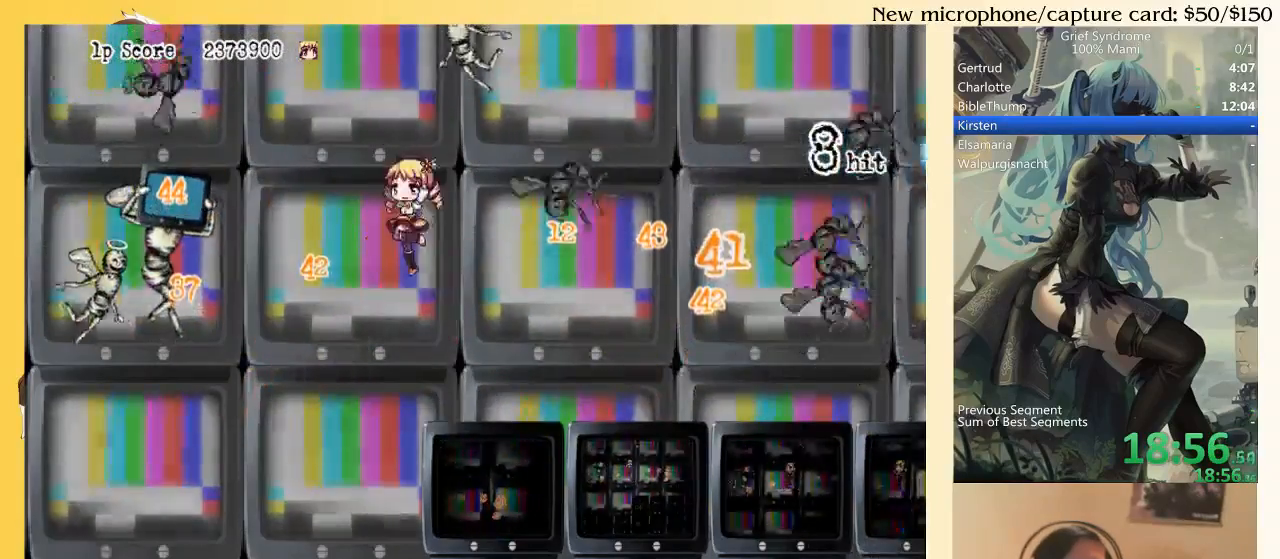
{"buttons": ["DPAD_RIGHT"], "right_stick": "center", "events": [[117, "CIRCLE", "up"], [417, "DPAD_LEFT", "up"], [483, "DPAD_RIGHT", "down"]]}
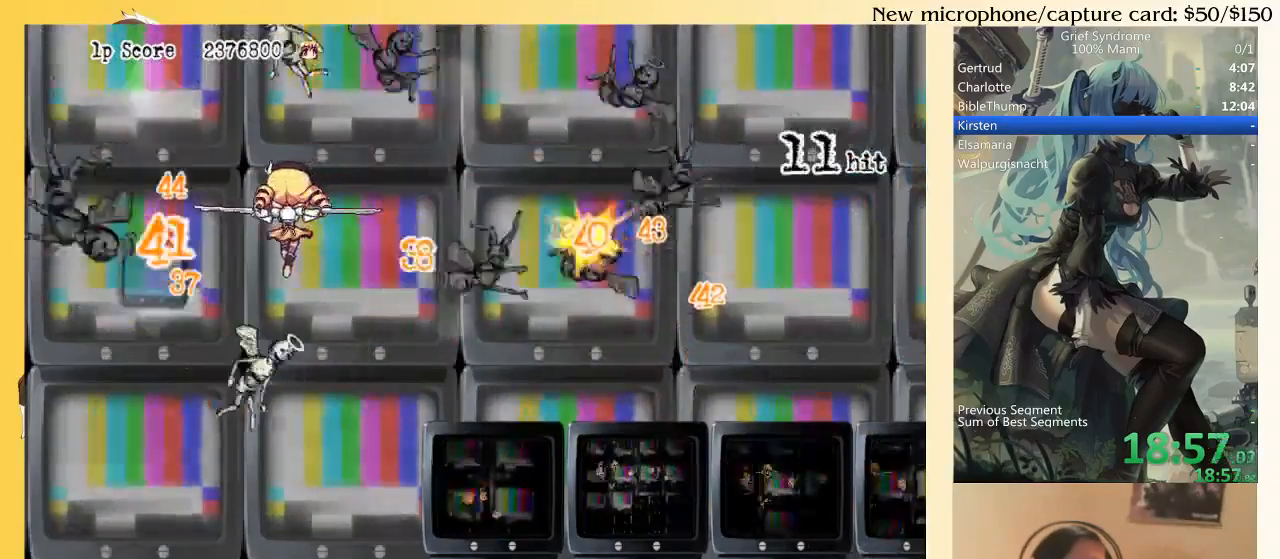
{"buttons": ["DPAD_RIGHT"], "right_stick": "center", "events": [[383, "CIRCLE", "down"], [417, "CIRCLE", "up"]]}
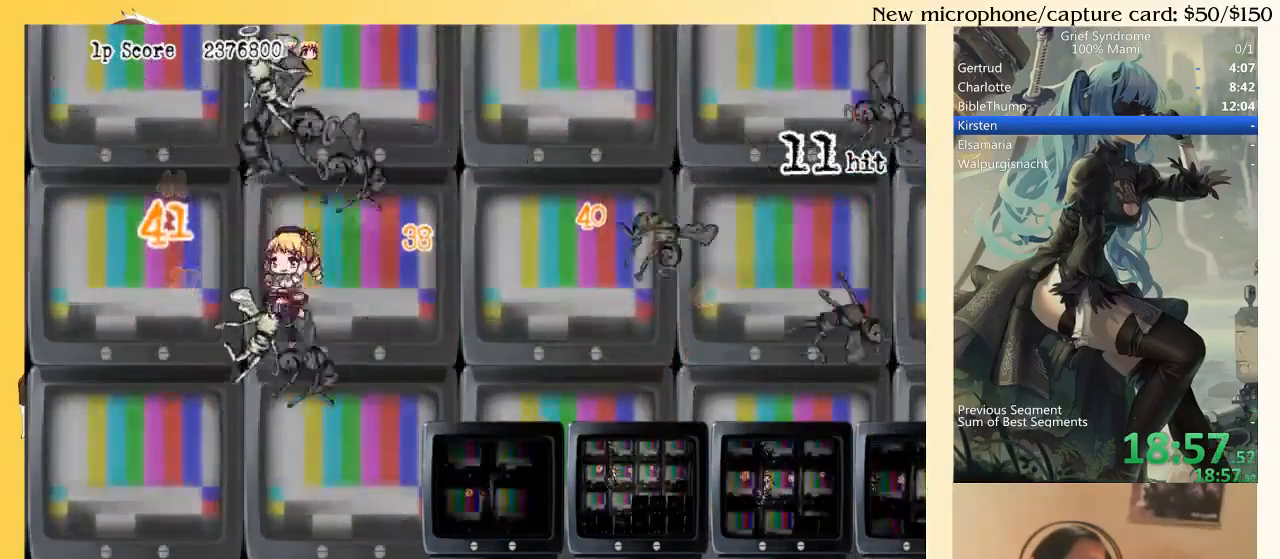
{"buttons": ["DPAD_RIGHT"], "right_stick": "center", "events": [[17, "CIRCLE", "down"], [83, "CIRCLE", "up"], [150, "CIRCLE", "down"], [217, "CIRCLE", "up"], [250, "CIRCLE", "down"], [317, "CIRCLE", "up"], [383, "CIRCLE", "down"], [450, "CIRCLE", "up"]]}
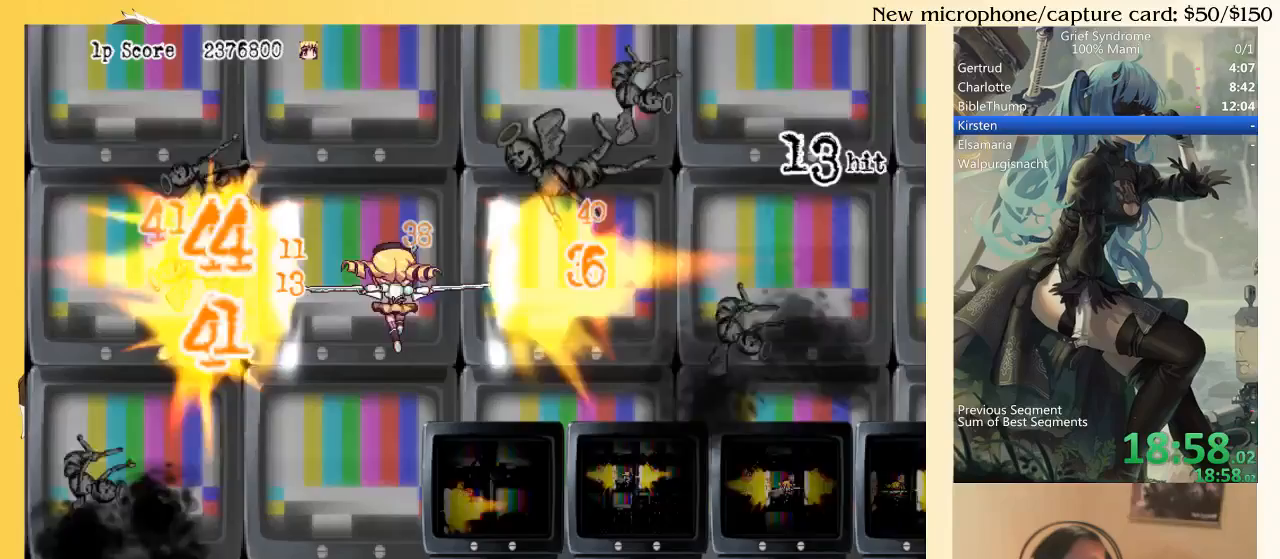
{"buttons": ["DPAD_RIGHT"], "right_stick": "center", "events": []}
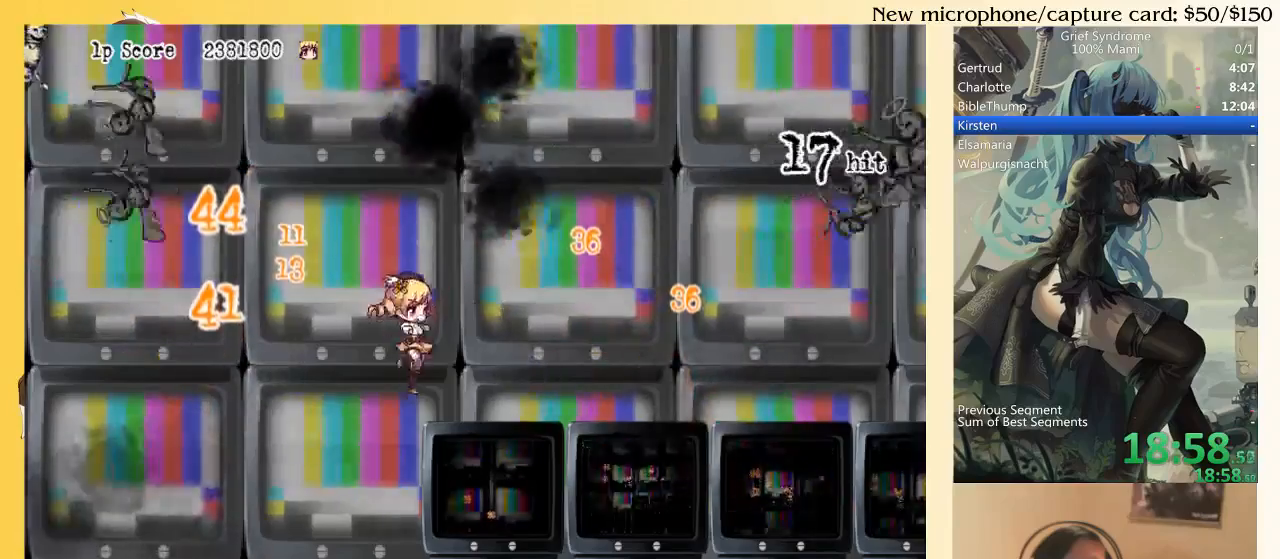
{"buttons": ["CIRCLE", "DPAD_RIGHT"], "right_stick": "center", "events": [[483, "CIRCLE", "down"]]}
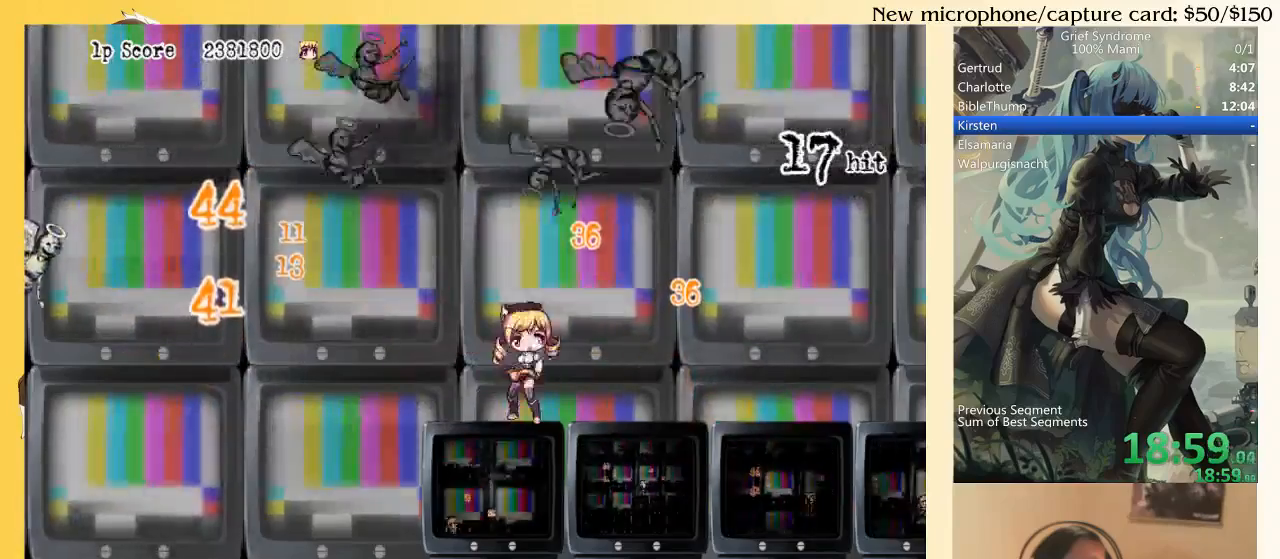
{"buttons": ["CIRCLE", "DPAD_LEFT"], "right_stick": "center", "events": [[50, "CIRCLE", "up"], [183, "DPAD_DOWN", "down"], [217, "DPAD_DOWN", "up"], [217, "DPAD_LEFT", "down"], [217, "DPAD_RIGHT", "up"], [317, "SQUARE", "down"], [417, "CIRCLE", "down"], [450, "SQUARE", "up"]]}
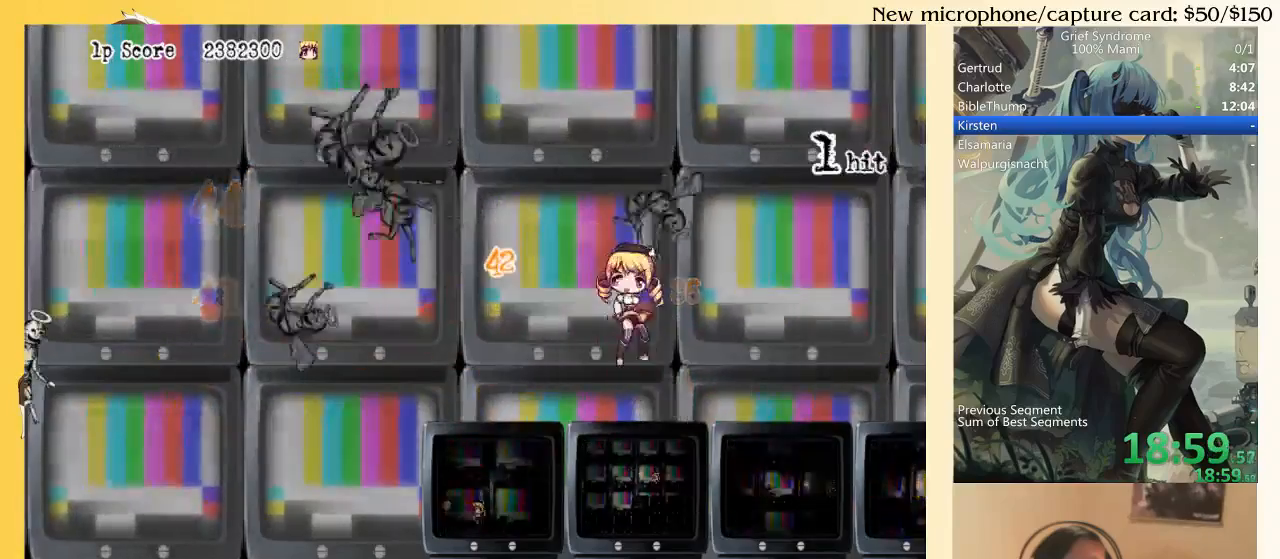
{"buttons": ["DPAD_LEFT"], "right_stick": "center", "events": [[50, "CIRCLE", "up"]]}
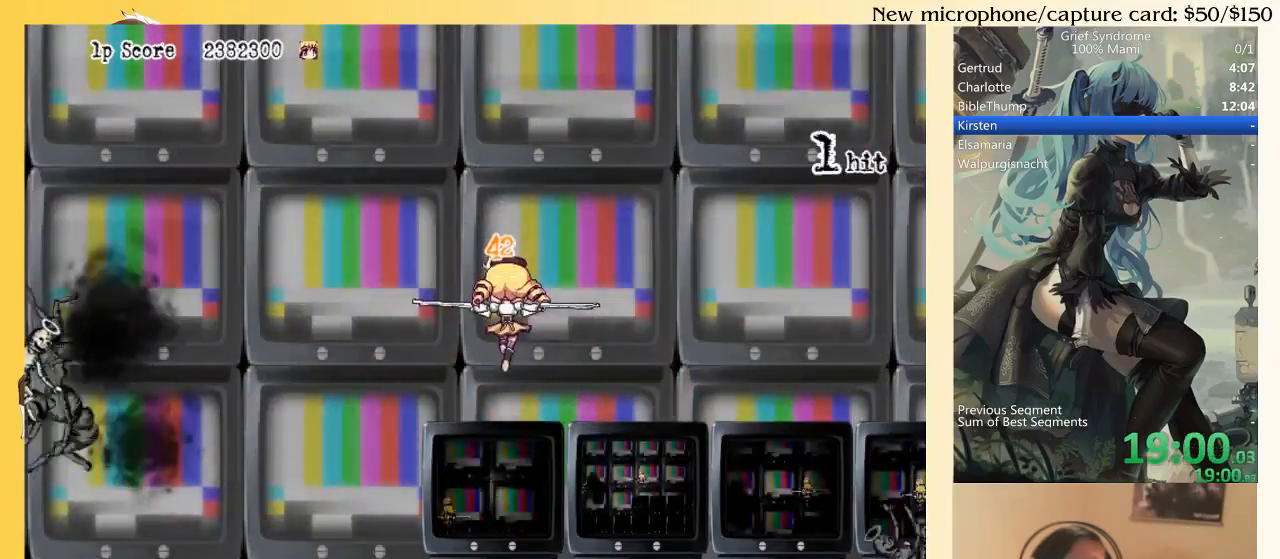
{"buttons": ["CIRCLE", "DPAD_LEFT"], "right_stick": "center", "events": [[417, "CIRCLE", "down"]]}
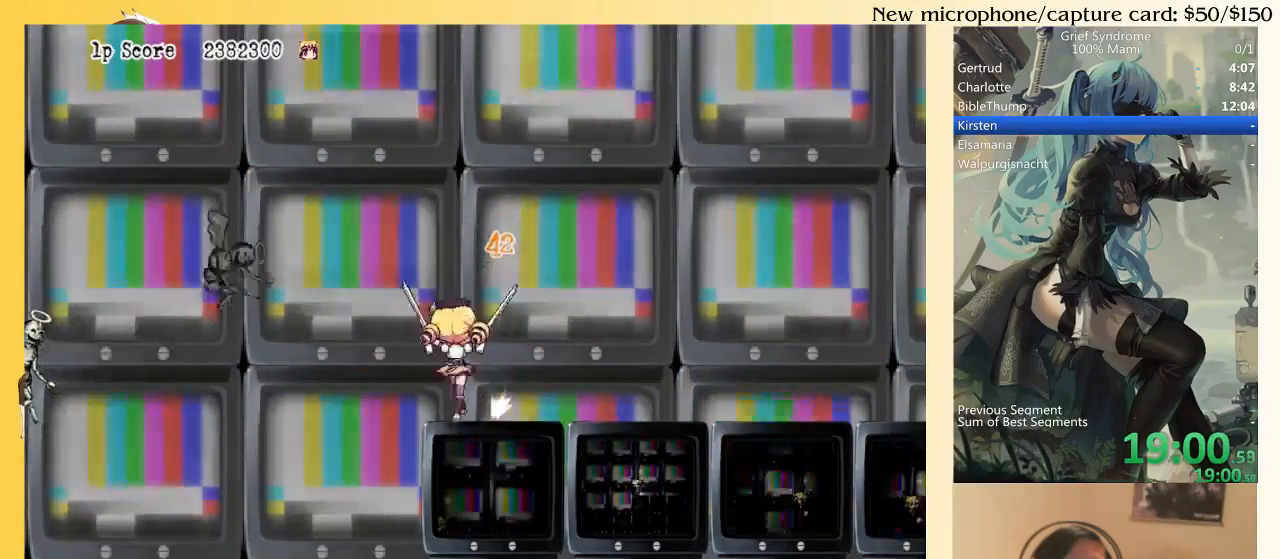
{"buttons": ["CIRCLE", "DPAD_LEFT"], "right_stick": "center", "events": [[50, "CIRCLE", "up"], [350, "SQUARE", "down"], [450, "CIRCLE", "down"], [483, "SQUARE", "up"]]}
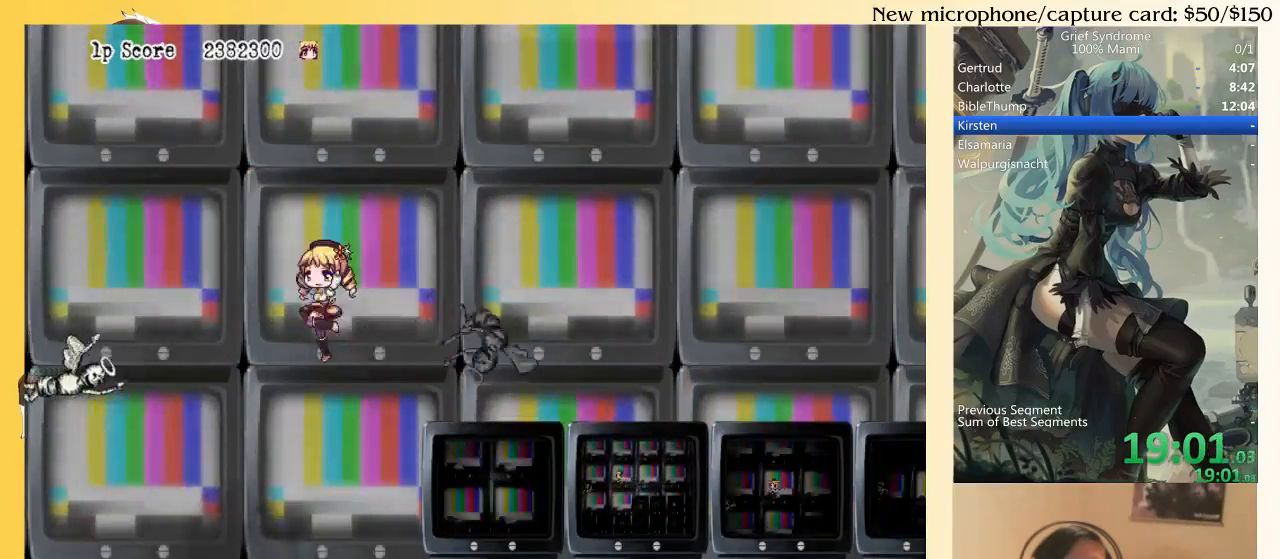
{"buttons": ["DPAD_LEFT"], "right_stick": "center", "events": [[83, "CIRCLE", "up"]]}
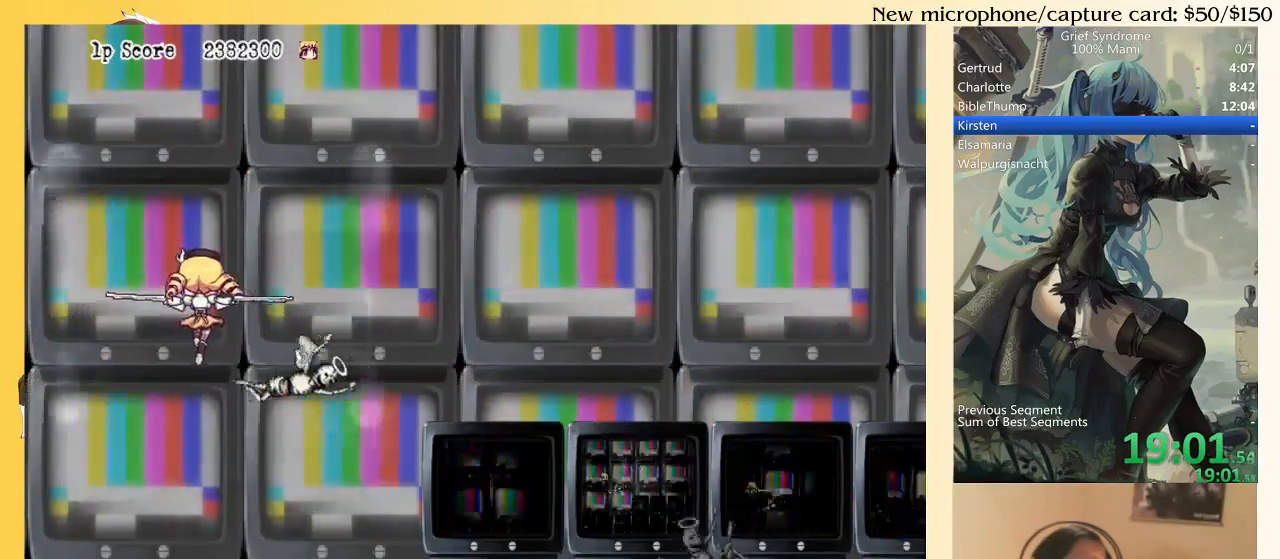
{"buttons": ["DPAD_RIGHT"], "right_stick": "center", "events": [[17, "DPAD_LEFT", "up"], [50, "DPAD_RIGHT", "down"], [217, "CIRCLE", "down"], [317, "CIRCLE", "up"], [383, "CIRCLE", "down"], [483, "CIRCLE", "up"]]}
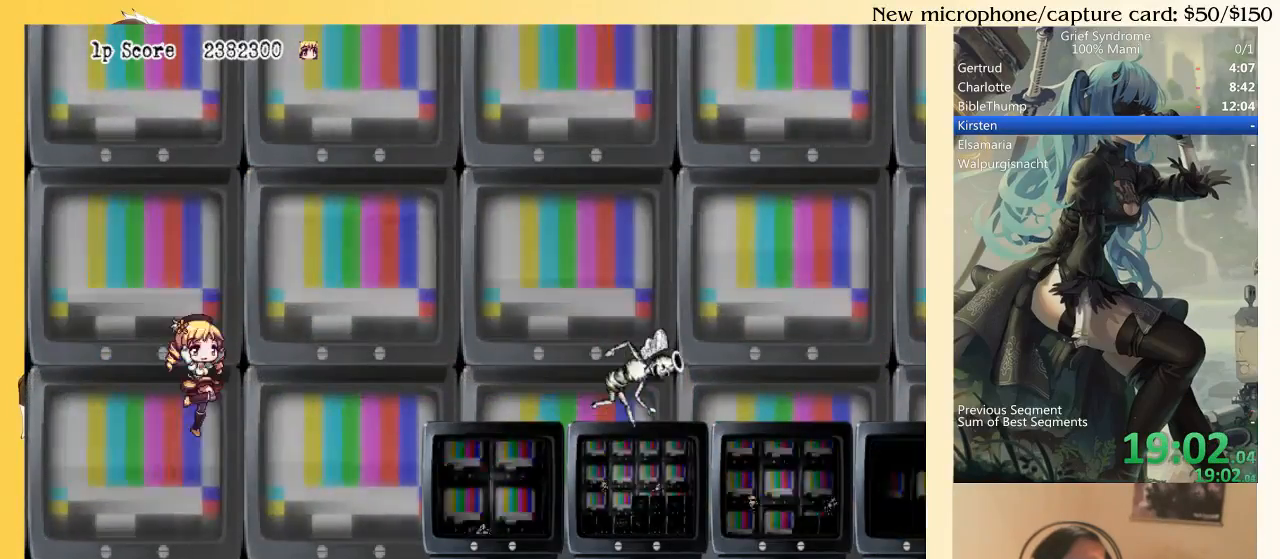
{"buttons": ["SQUARE", "DPAD_RIGHT"], "right_stick": "center", "events": [[17, "CIRCLE", "down"], [83, "CIRCLE", "up"], [150, "CIRCLE", "down"], [217, "CIRCLE", "up"], [483, "SQUARE", "down"]]}
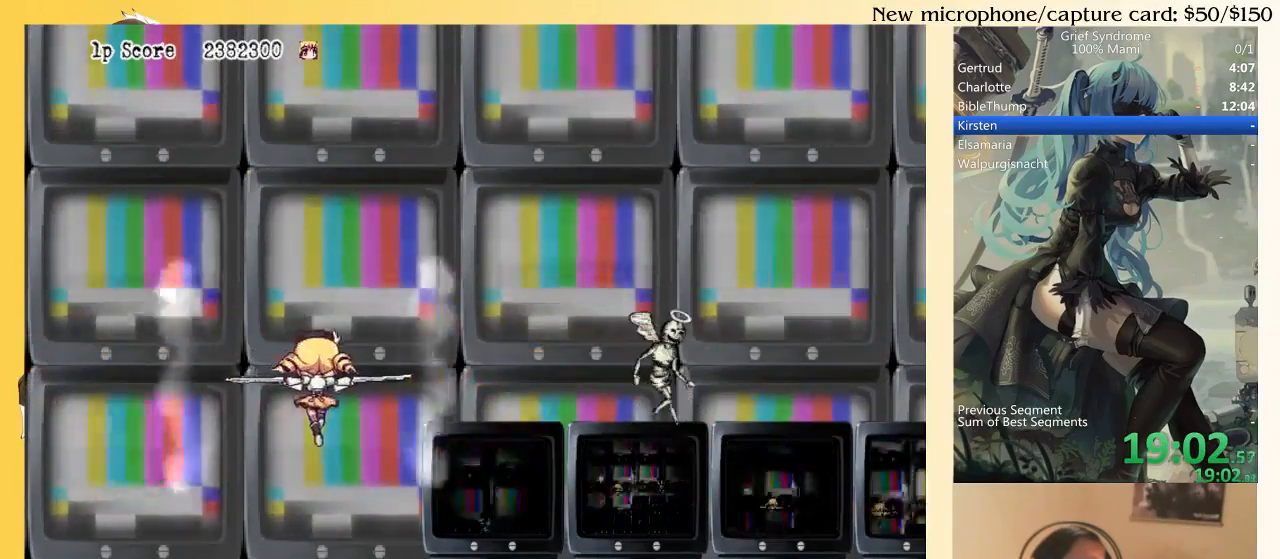
{"buttons": ["DPAD_RIGHT"], "right_stick": "center", "events": [[83, "SQUARE", "up"]]}
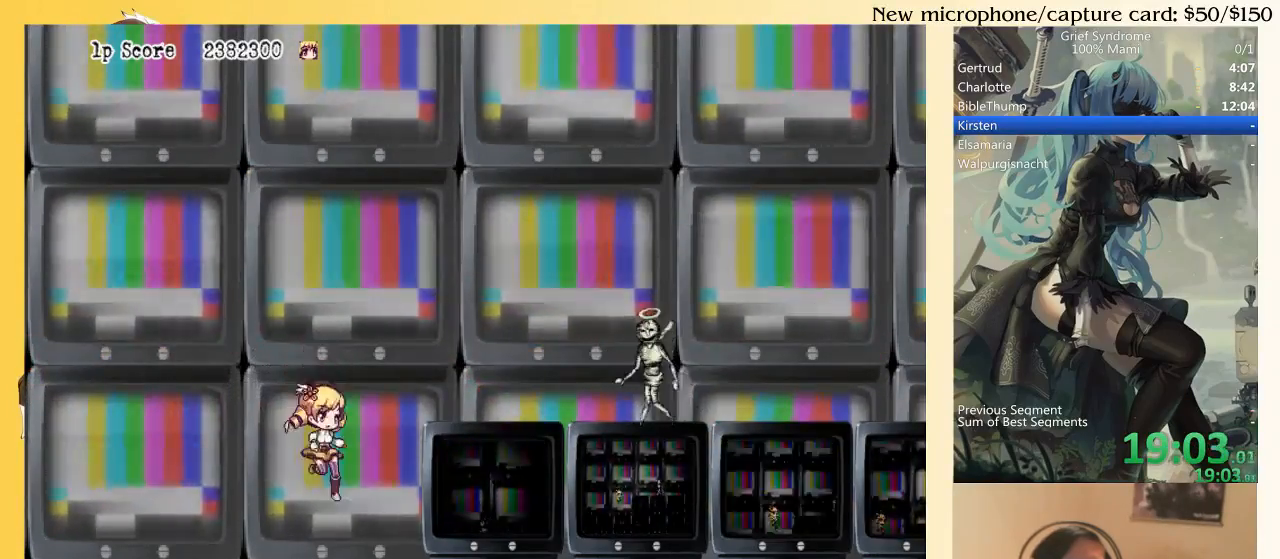
{"buttons": ["DPAD_RIGHT"], "right_stick": "center", "events": [[217, "SQUARE", "down"], [350, "CIRCLE", "down"], [350, "SQUARE", "up"], [450, "CIRCLE", "up"]]}
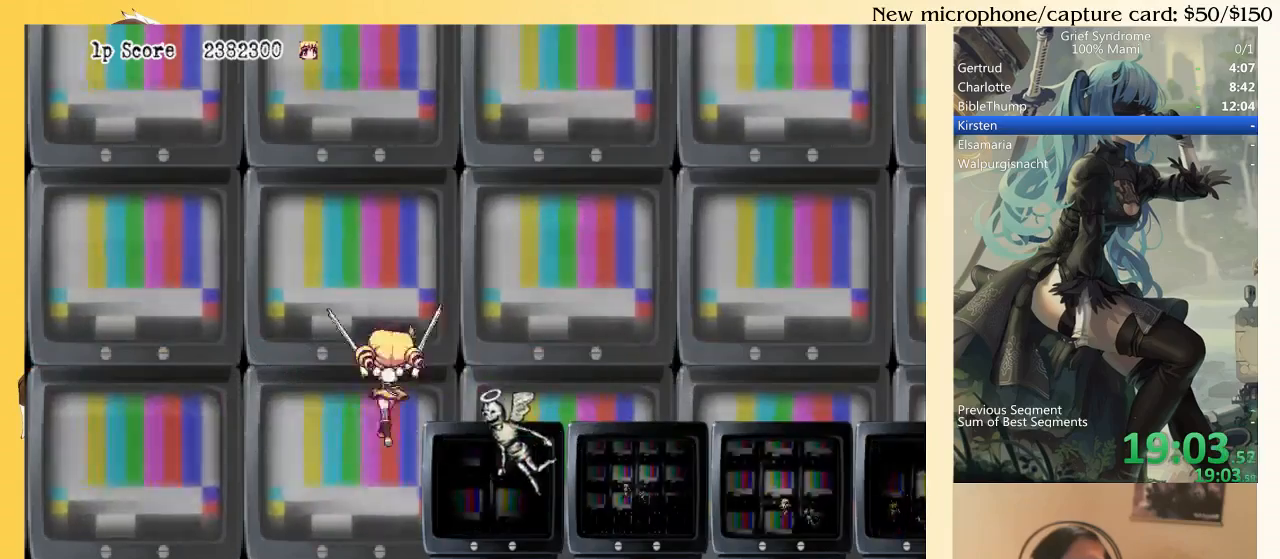
{"buttons": ["DPAD_RIGHT"], "right_stick": "center", "events": []}
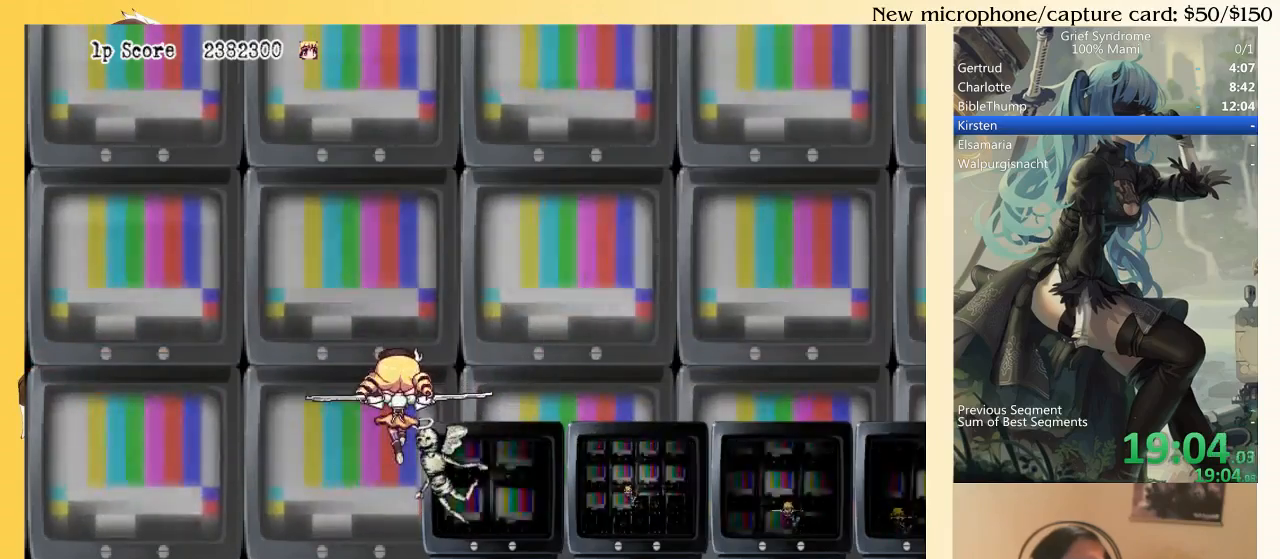
{"buttons": ["CIRCLE", "DPAD_RIGHT"], "right_stick": "center", "events": [[317, "CIRCLE", "down"], [383, "CIRCLE", "up"], [450, "CIRCLE", "down"]]}
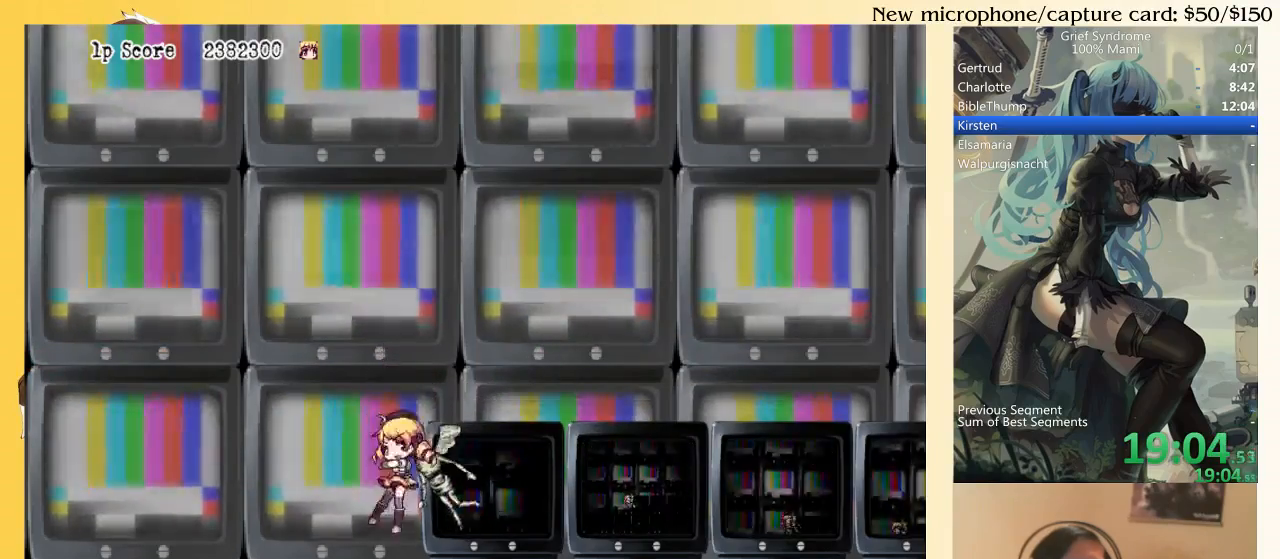
{"buttons": ["DPAD_RIGHT"], "right_stick": "center", "events": [[17, "CIRCLE", "up"], [83, "CIRCLE", "down"], [150, "CIRCLE", "up"]]}
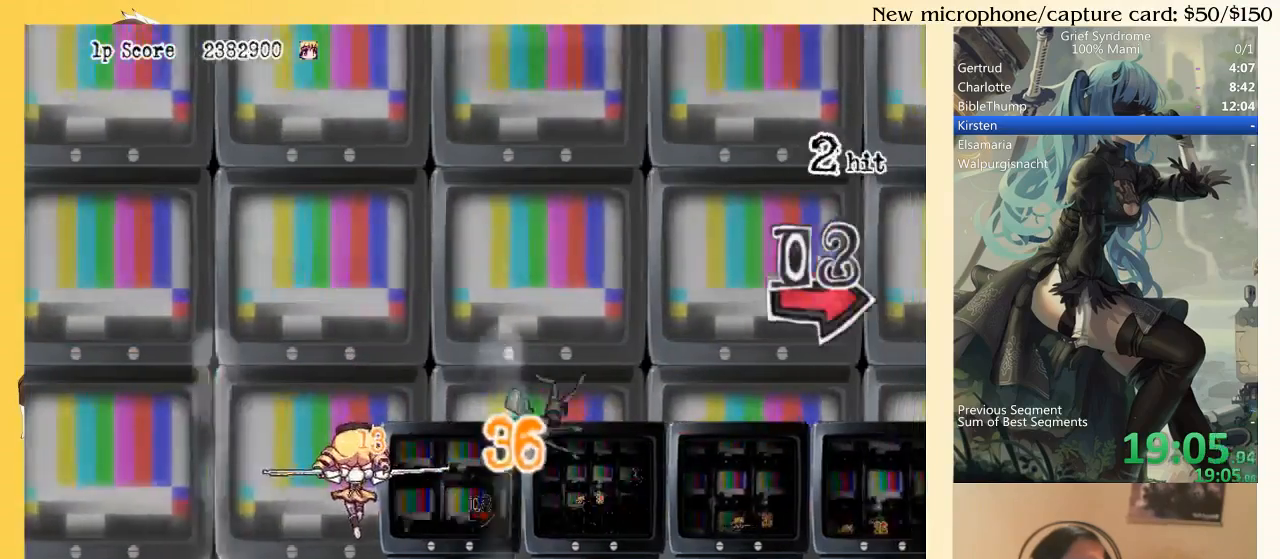
{"buttons": ["DPAD_RIGHT"], "right_stick": "center", "events": [[150, "SQUARE", "down"], [250, "SQUARE", "up"]]}